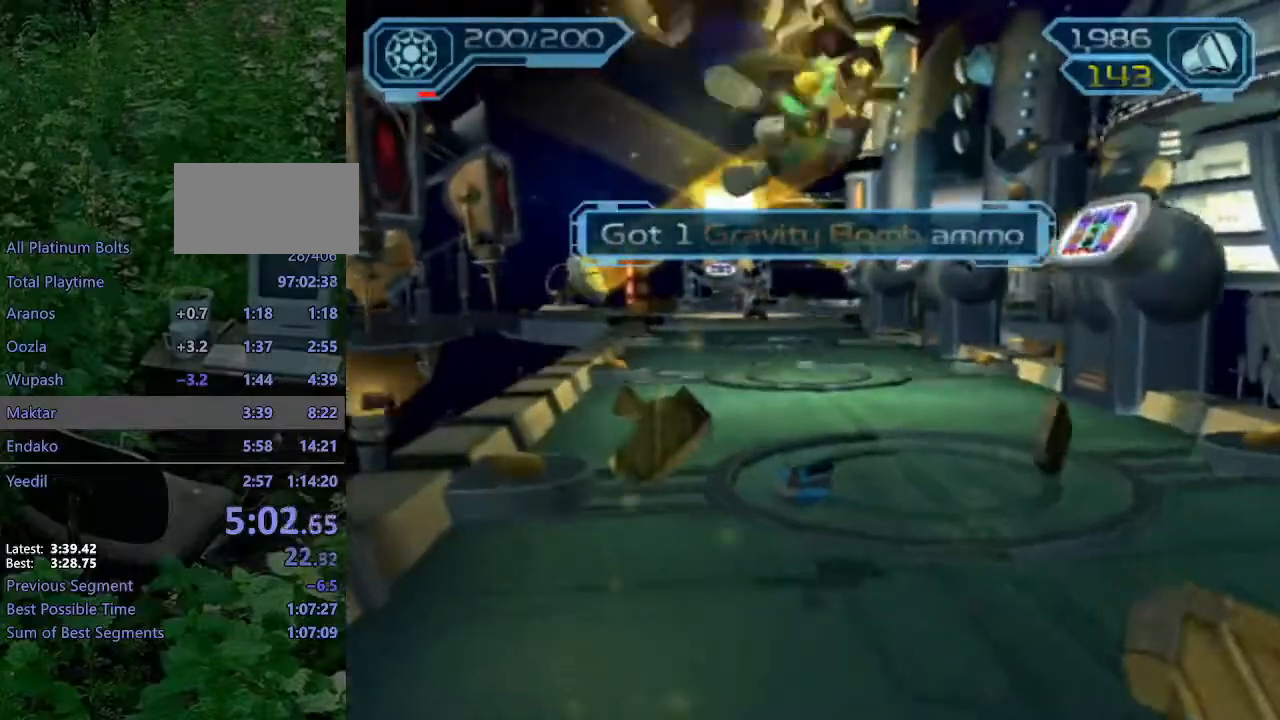
Gameplay with a controller (PlayStation layout); each line is a JSON object with the inputs held at the frame after it. "events" lists button and stick changes between this image and that frame as [ms after this image, input, new state], when the widget could be followed in between. Not read: L3 R3.
{"buttons": ["CIRCLE", "R2"], "left_stick": "up", "right_stick": "center", "events": [[167, "CROSS", "down"], [233, "CROSS", "up"], [300, "CIRCLE", "down"], [300, "R2", "down"]]}
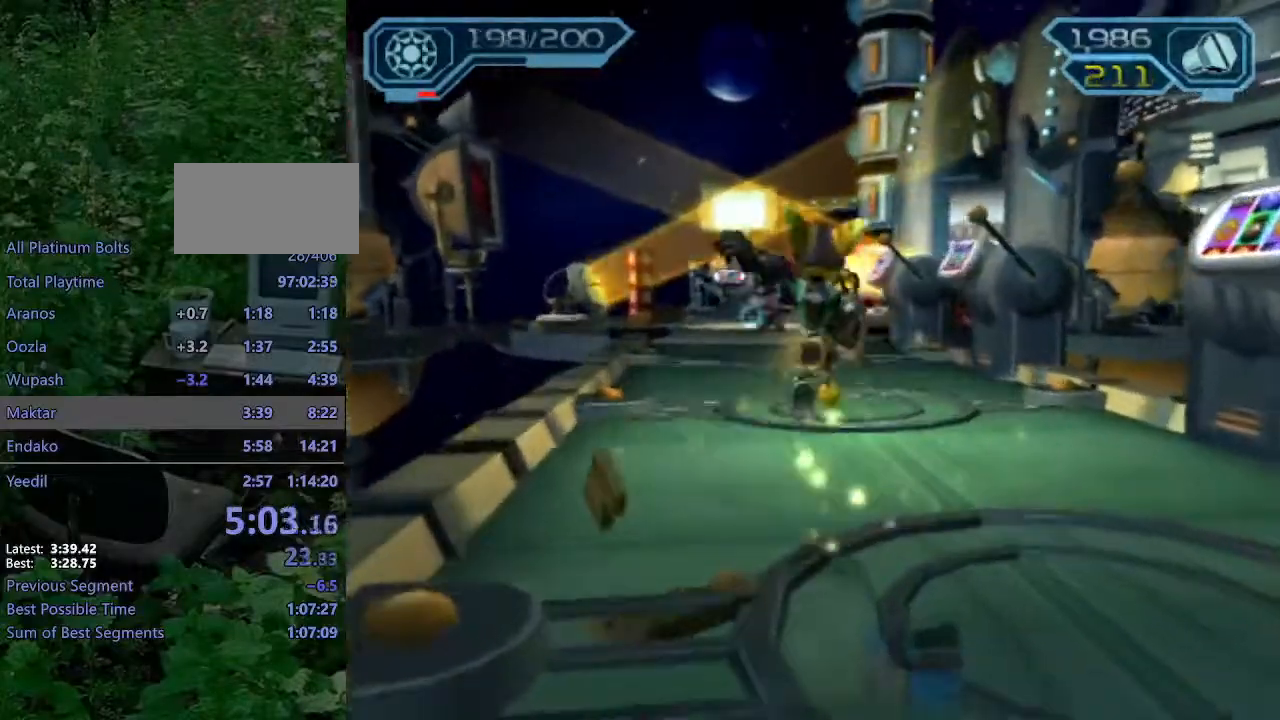
{"buttons": ["CIRCLE", "R2"], "left_stick": "up", "right_stick": "center", "events": []}
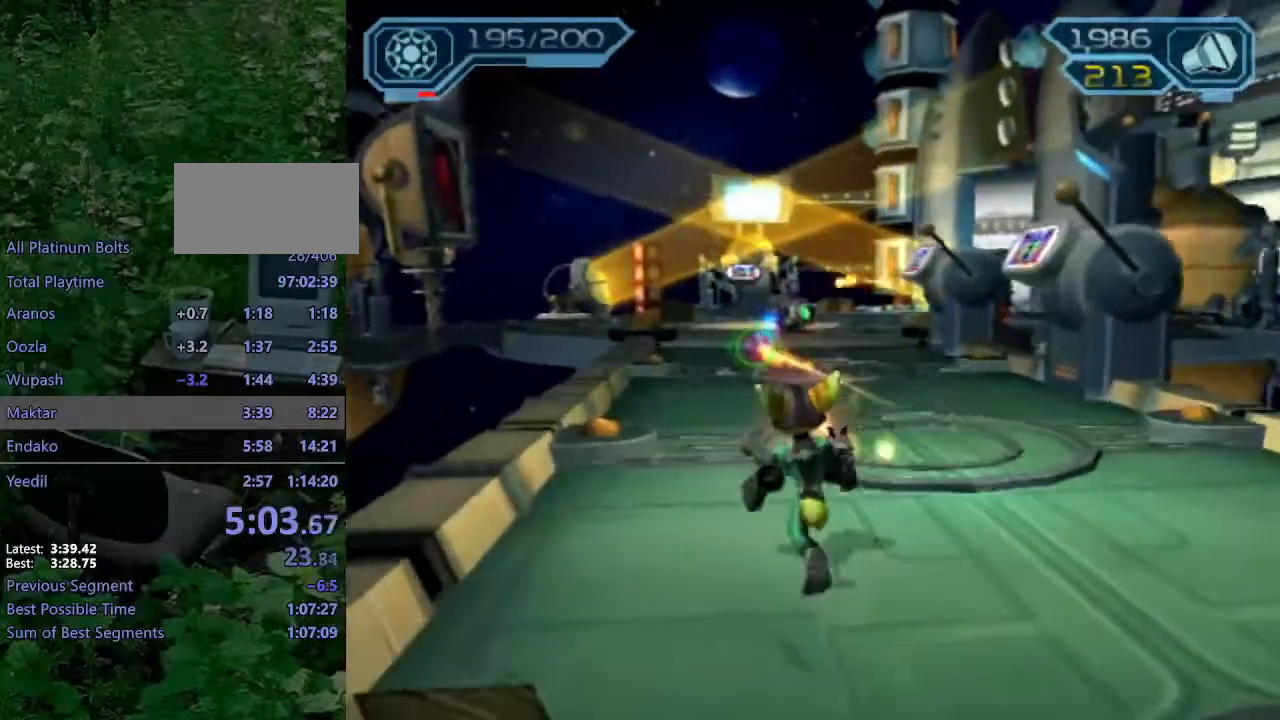
{"buttons": ["CIRCLE", "R2"], "left_stick": "up", "right_stick": "center", "events": []}
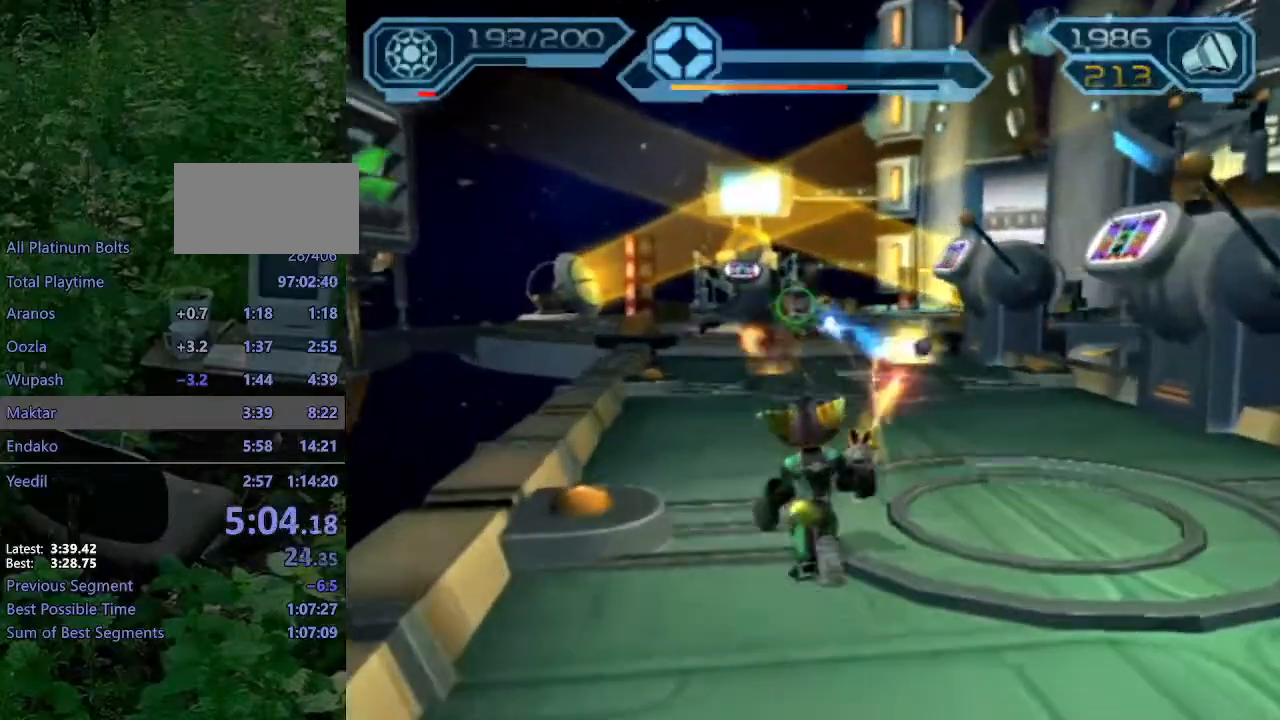
{"buttons": ["CIRCLE", "R2"], "left_stick": "up", "right_stick": "center", "events": []}
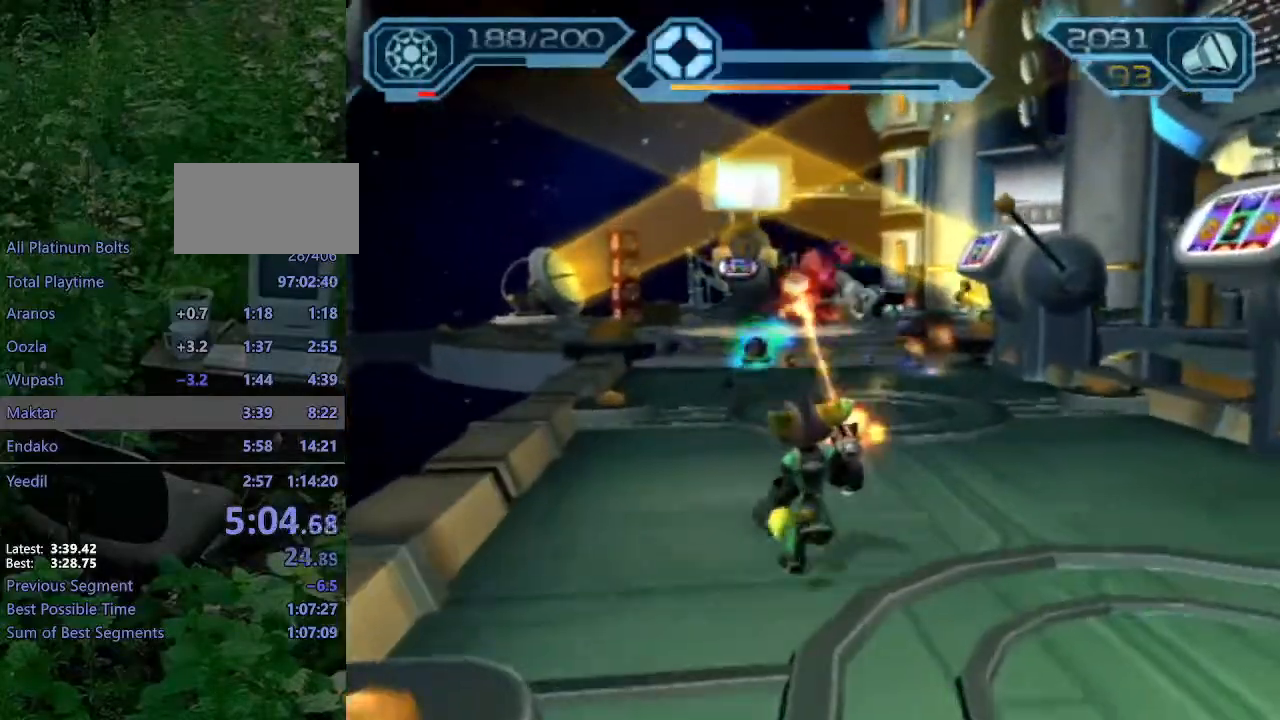
{"buttons": ["CIRCLE", "R2"], "left_stick": "up", "right_stick": "center", "events": []}
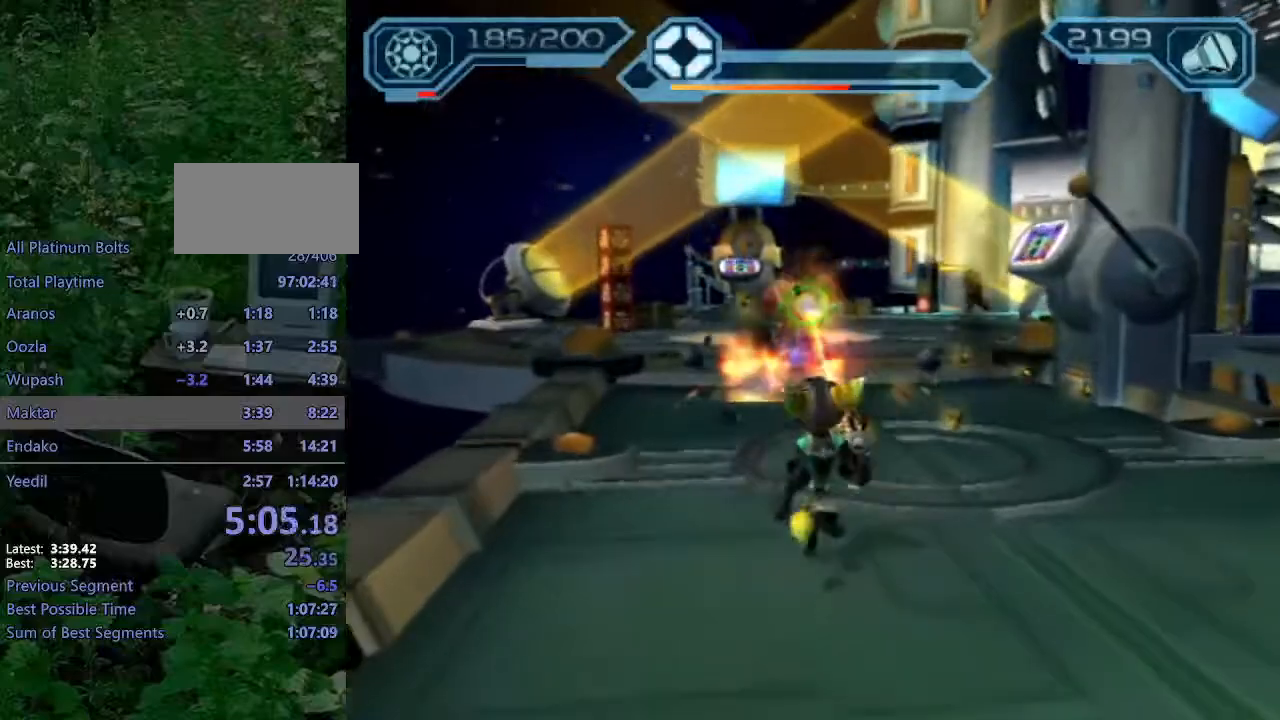
{"buttons": ["CIRCLE", "R2"], "left_stick": "up", "right_stick": "center", "events": []}
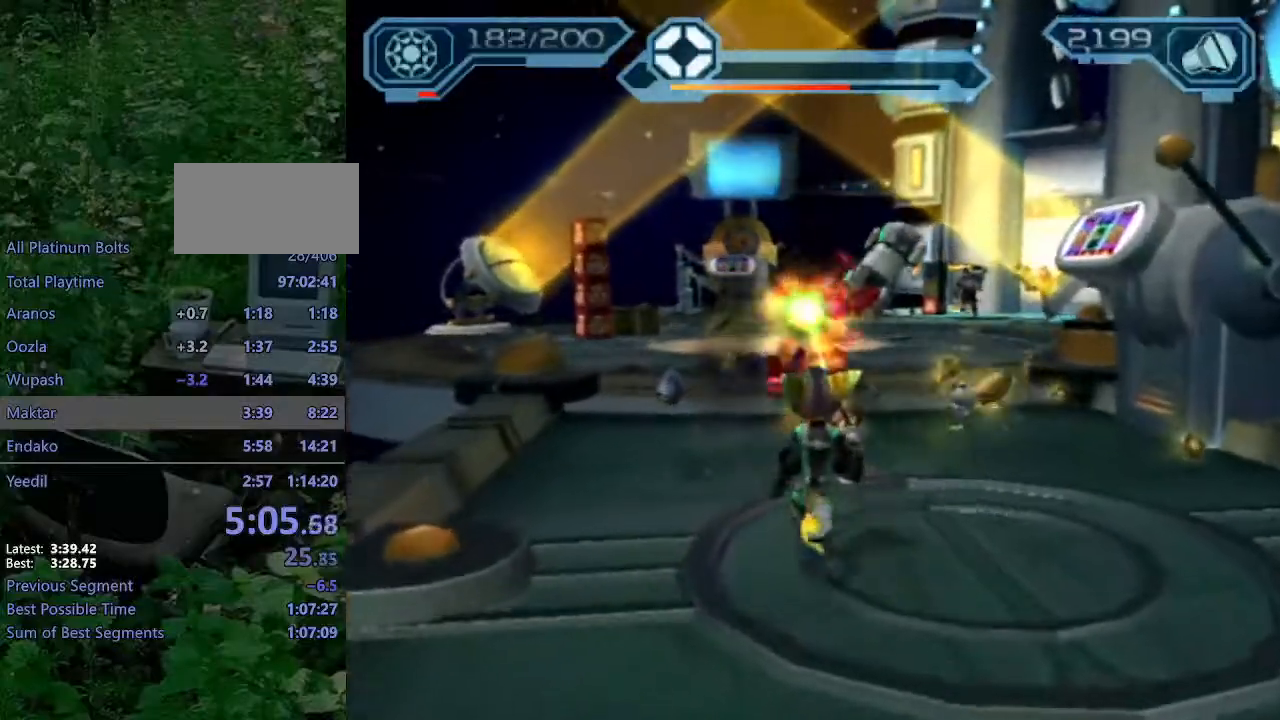
{"buttons": [], "left_stick": "up", "right_stick": "center", "events": [[300, "CIRCLE", "up"], [317, "R2", "up"], [400, "TRIANGLE", "down"], [467, "TRIANGLE", "up"]]}